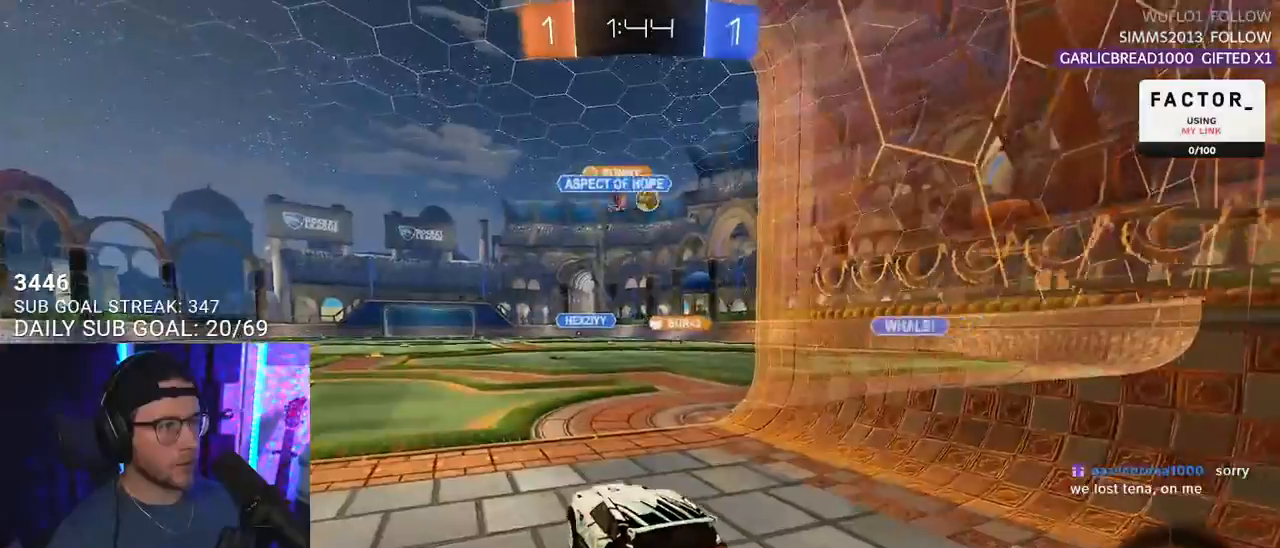
Gameplay with a controller (PlayStation layout); each line is a JSON object with the inputs held at the frame after it. "events" lists button and stick changes between this image and that frame as [ms after this image, input, new state], when the widget could be followed in between. Not read: SELECT START.
{"buttons": ["R2"], "left_stick": "left", "right_stick": "center", "events": [[67, "left_stick", "left"], [200, "left_stick", "center"], [367, "left_stick", "left"]]}
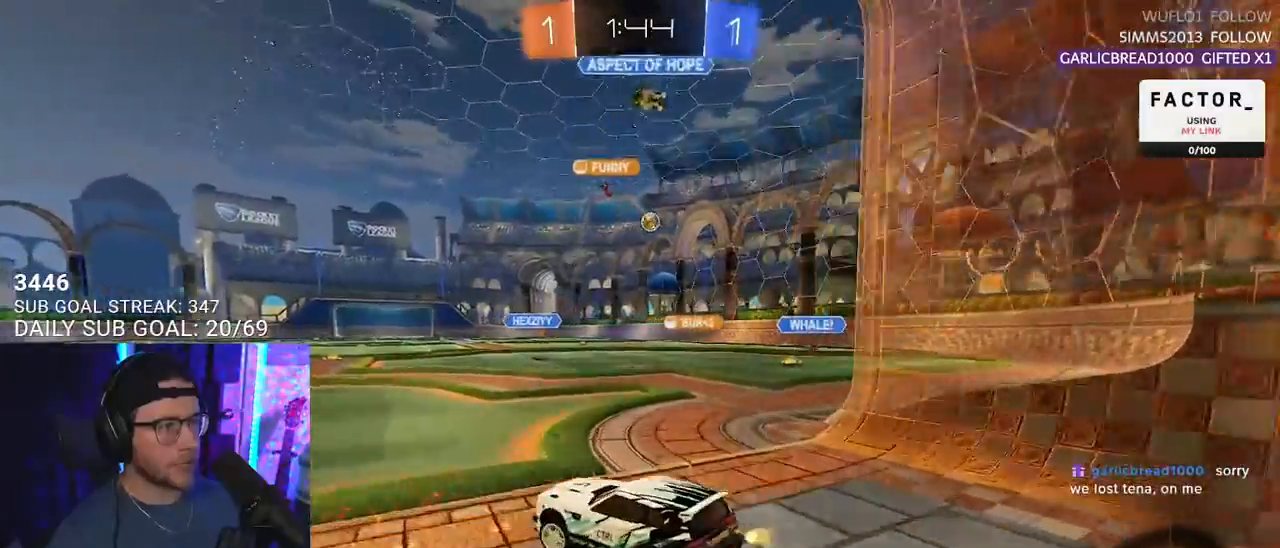
{"buttons": ["R2"], "left_stick": "right", "right_stick": "center", "events": [[83, "left_stick", "center"], [117, "R1", "down"], [433, "R1", "up"], [433, "left_stick", "right"]]}
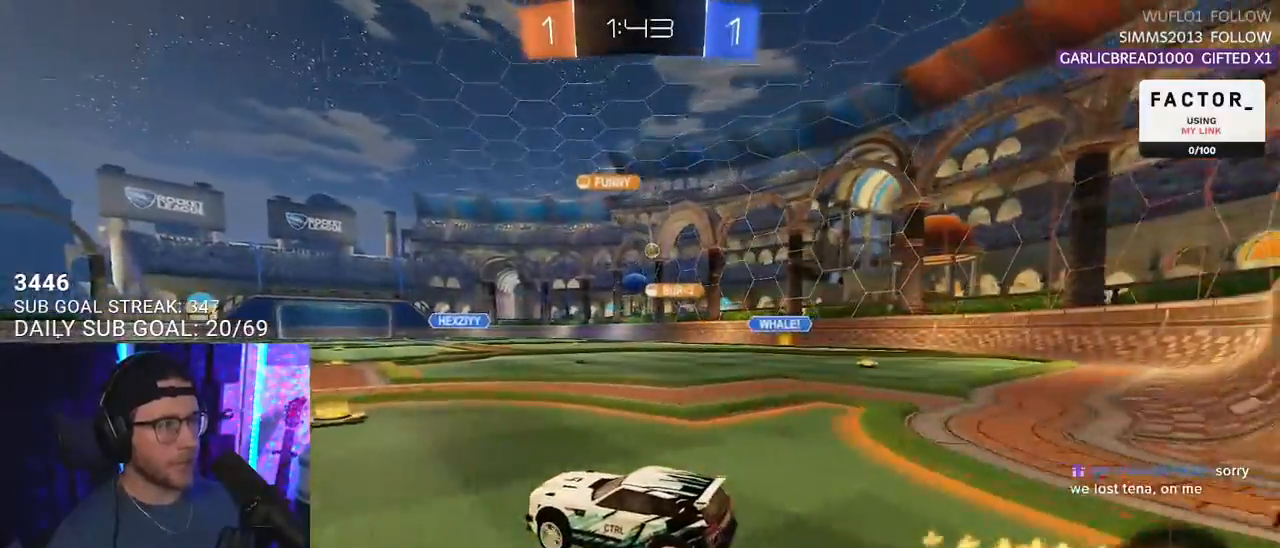
{"buttons": ["CROSS", "SQUARE", "L2", "R2"], "left_stick": "up-left", "right_stick": "center", "events": [[333, "CROSS", "down"], [383, "left_stick", "up-left"], [400, "CROSS", "up"], [400, "L2", "down"], [467, "CROSS", "down"], [483, "SQUARE", "down"]]}
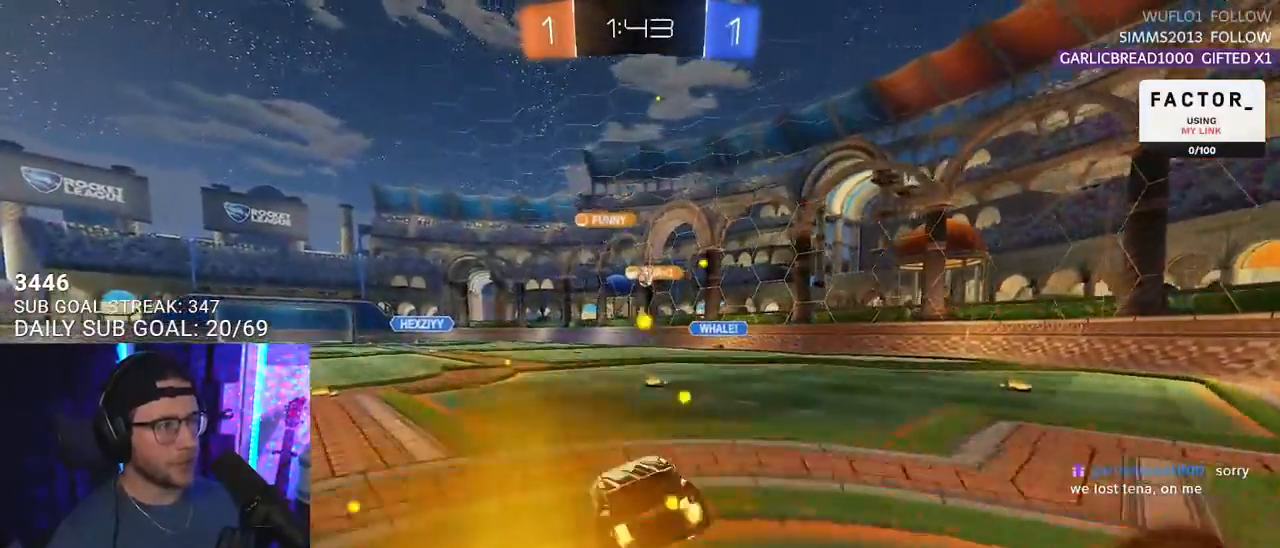
{"buttons": ["L2"], "left_stick": "down-left", "right_stick": "center", "events": [[17, "L2", "up"], [17, "left_stick", "down"], [33, "CROSS", "up"], [117, "SQUARE", "up"], [150, "L2", "down"], [167, "left_stick", "down-left"], [367, "R2", "up"]]}
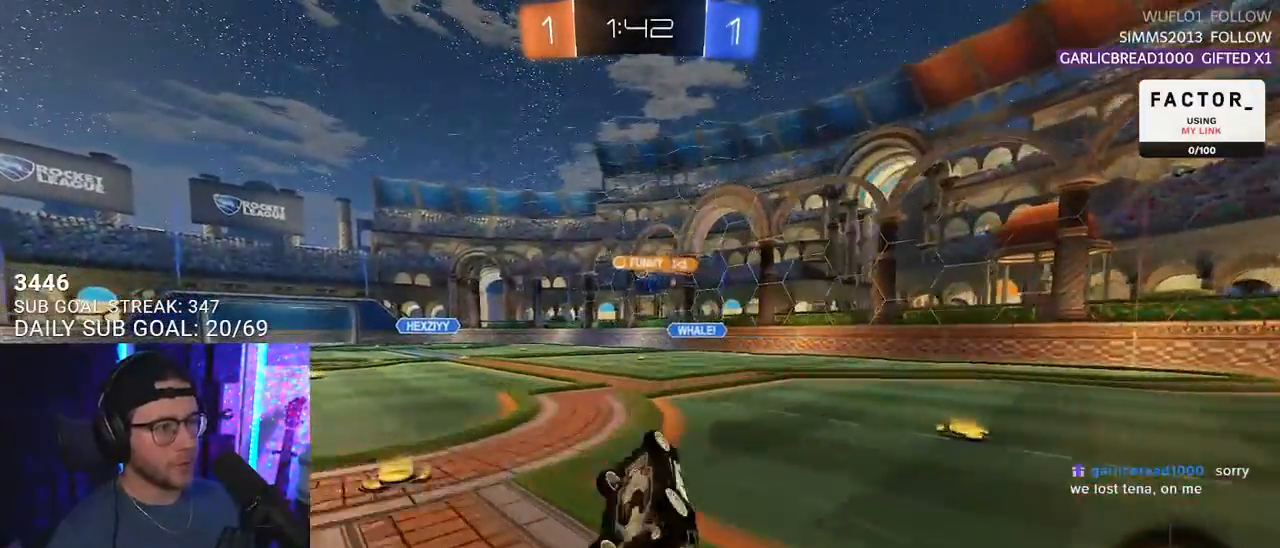
{"buttons": ["R2"], "left_stick": "center", "right_stick": "center", "events": [[50, "R2", "down"], [250, "L2", "up"], [333, "left_stick", "center"]]}
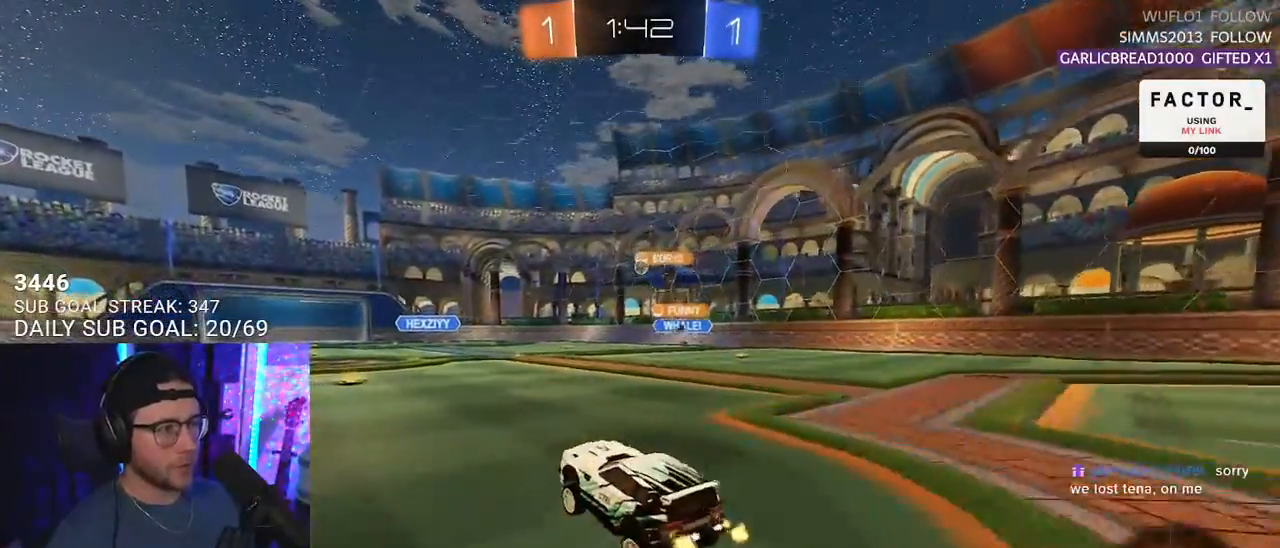
{"buttons": ["R2"], "left_stick": "center", "right_stick": "center", "events": [[83, "R1", "down"], [217, "R1", "up"]]}
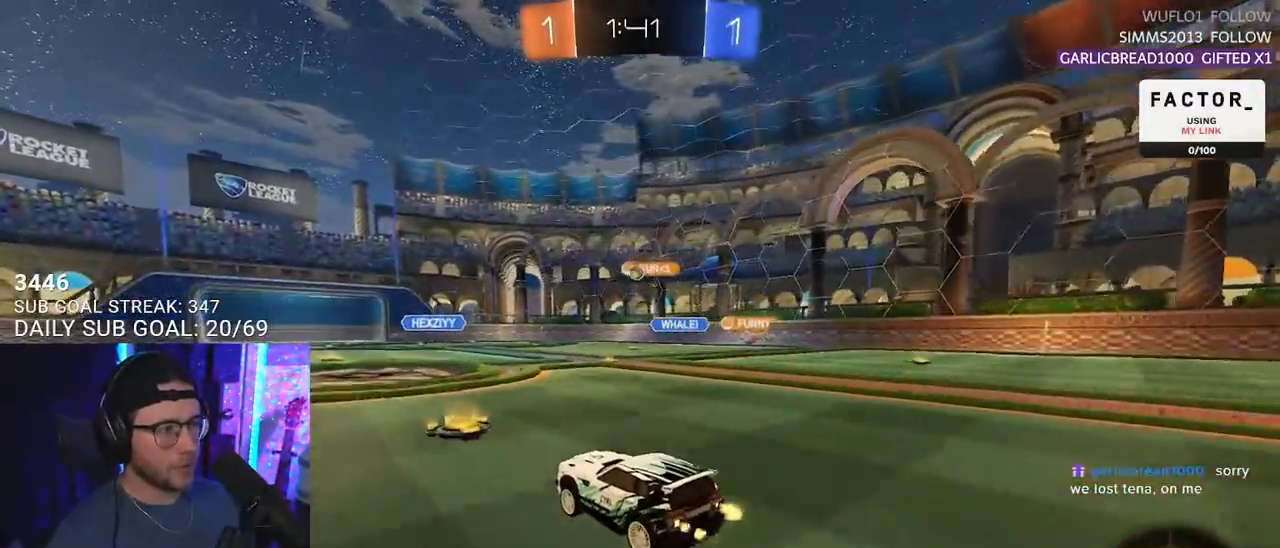
{"buttons": ["R2"], "left_stick": "center", "right_stick": "center", "events": []}
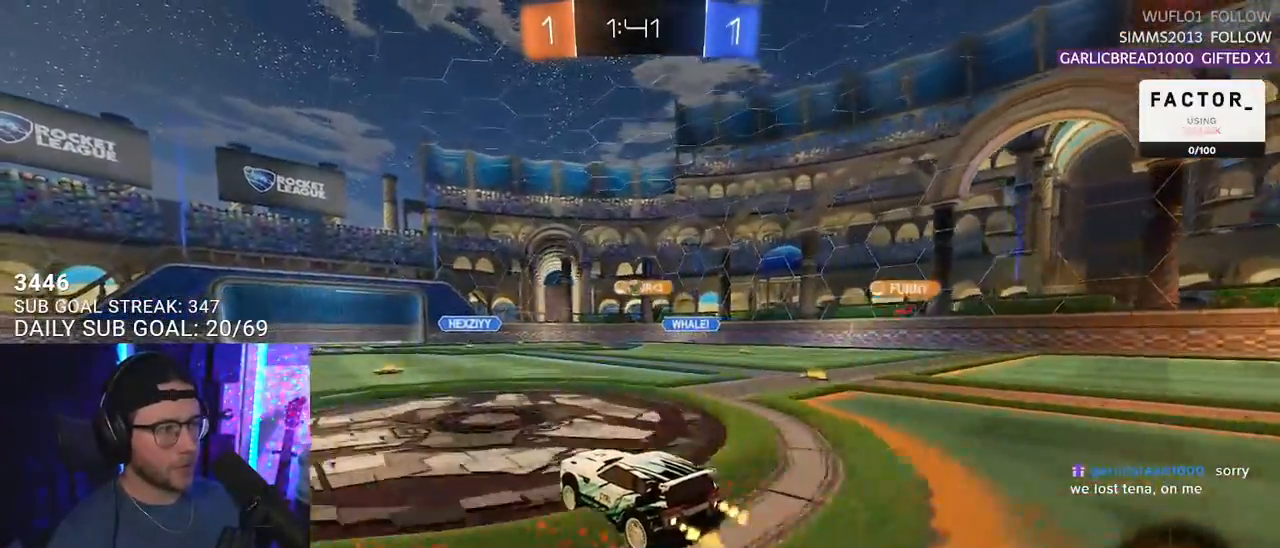
{"buttons": ["R2"], "left_stick": "center", "right_stick": "center", "events": []}
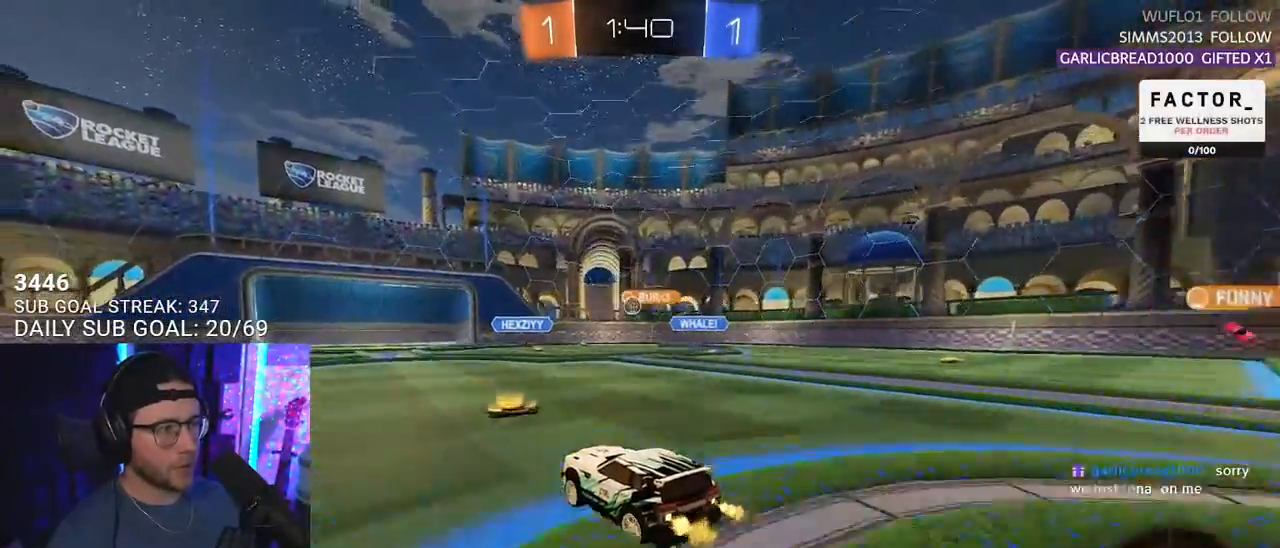
{"buttons": ["R2"], "left_stick": "right", "right_stick": "center", "events": [[183, "left_stick", "right"], [300, "left_stick", "center"], [450, "left_stick", "right"]]}
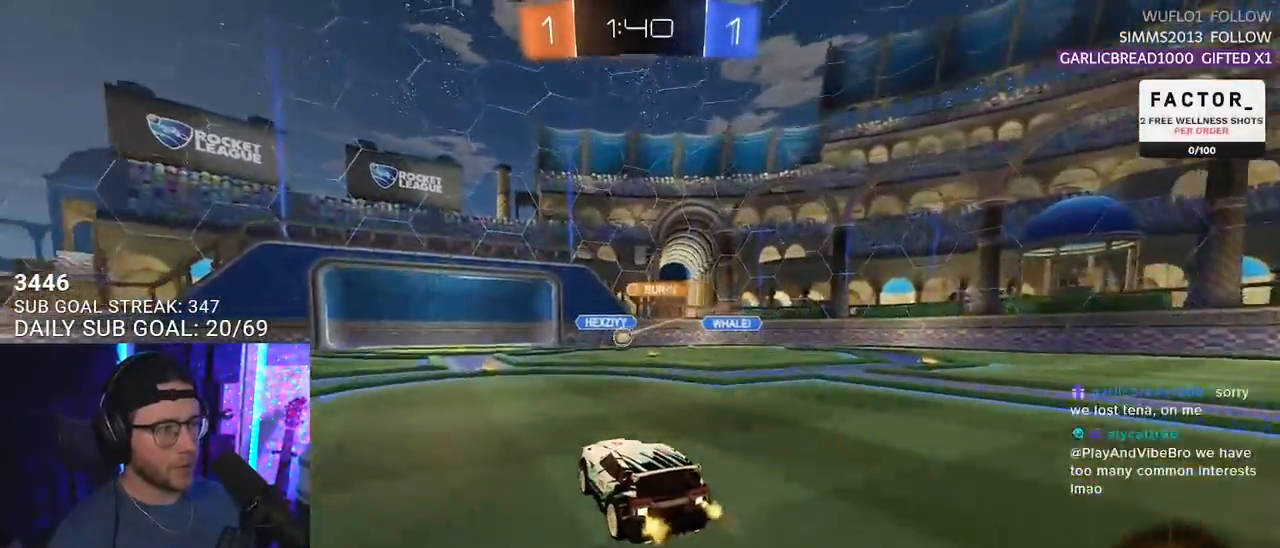
{"buttons": ["R1", "R2"], "left_stick": "center", "right_stick": "center", "events": [[117, "L2", "down"], [250, "L2", "up"], [350, "R1", "down"], [450, "left_stick", "left"], [500, "left_stick", "center"]]}
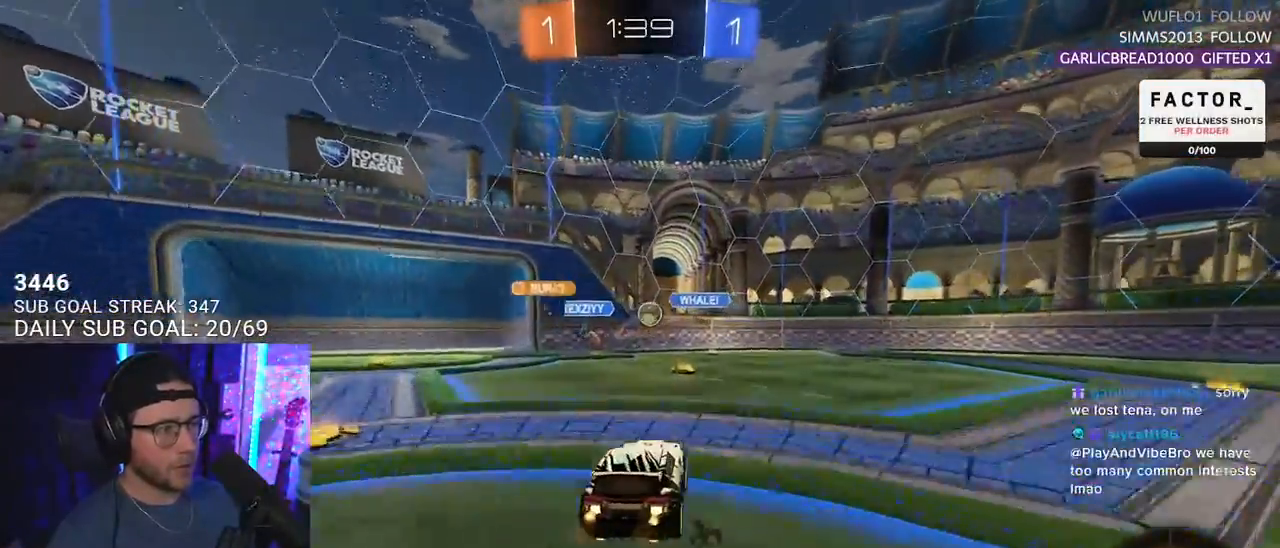
{"buttons": ["R2"], "left_stick": "center", "right_stick": "center", "events": [[467, "R1", "up"]]}
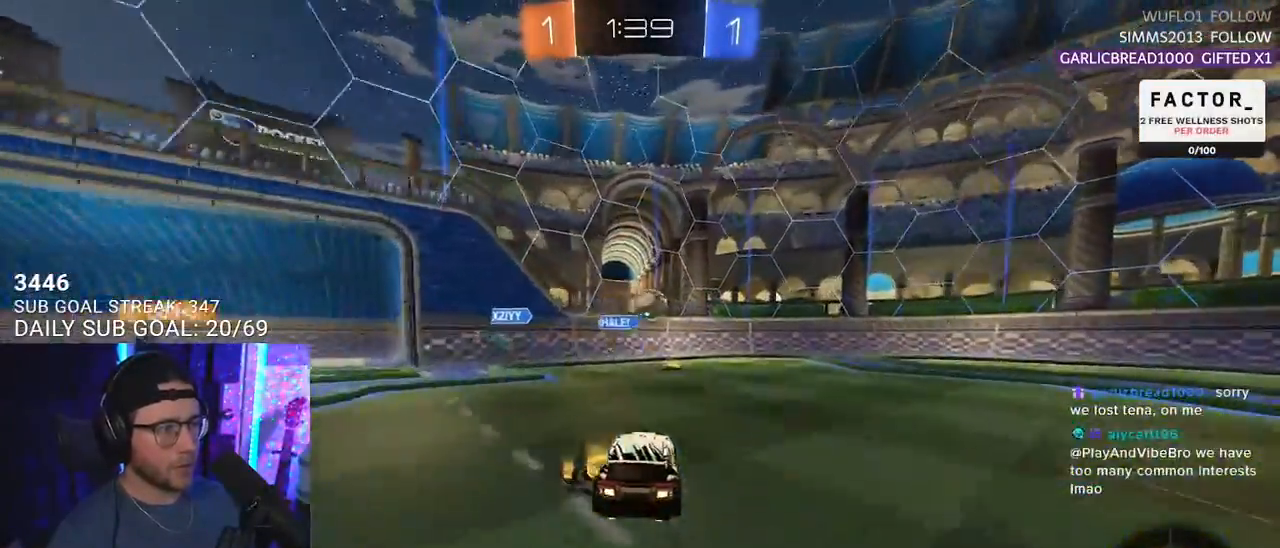
{"buttons": ["R1", "R2"], "left_stick": "left", "right_stick": "center", "events": [[150, "left_stick", "right"], [267, "left_stick", "center"], [283, "R1", "down"], [333, "TRIANGLE", "down"], [417, "TRIANGLE", "up"], [433, "left_stick", "left"]]}
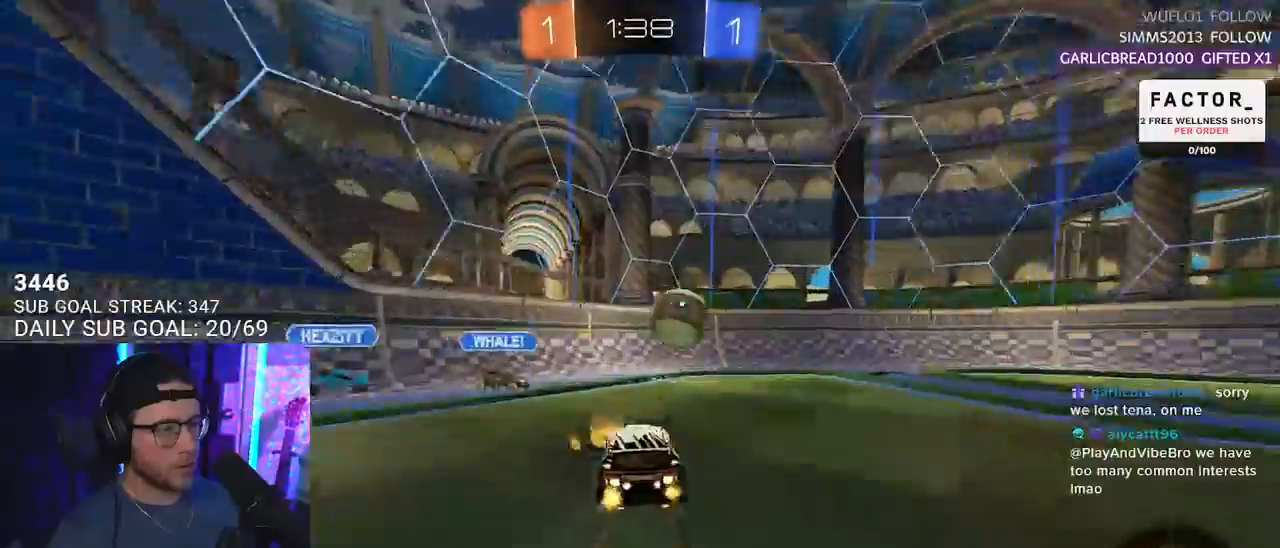
{"buttons": ["TRIANGLE", "R2"], "left_stick": "right", "right_stick": "center", "events": [[150, "left_stick", "right"], [417, "TRIANGLE", "down"], [483, "R1", "up"]]}
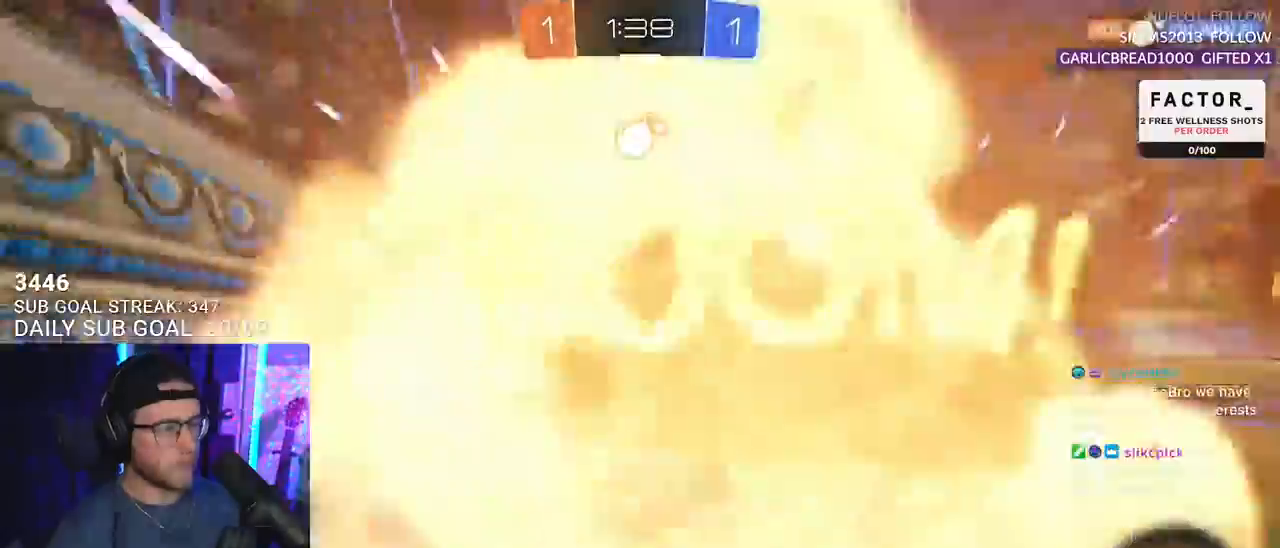
{"buttons": ["R1", "R2"], "left_stick": "right", "right_stick": "center", "events": [[17, "TRIANGLE", "up"], [83, "SQUARE", "down"], [200, "SQUARE", "up"], [217, "R1", "down"]]}
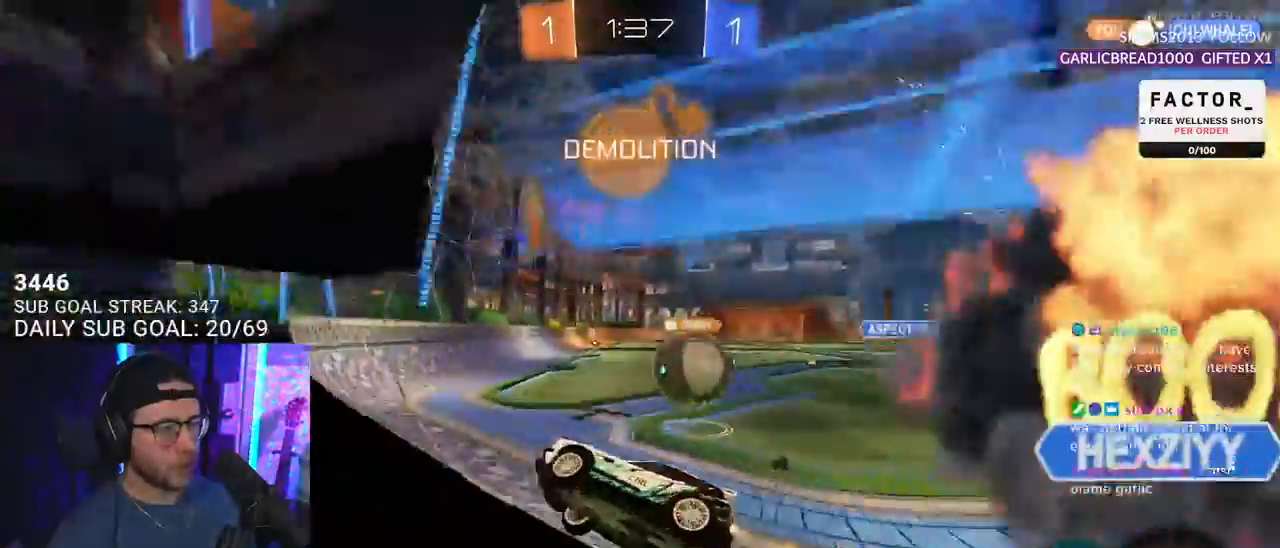
{"buttons": ["R2"], "left_stick": "right", "right_stick": "center", "events": [[133, "R1", "up"], [200, "R2", "up"], [217, "L2", "down"], [267, "R2", "down"], [333, "L2", "up"]]}
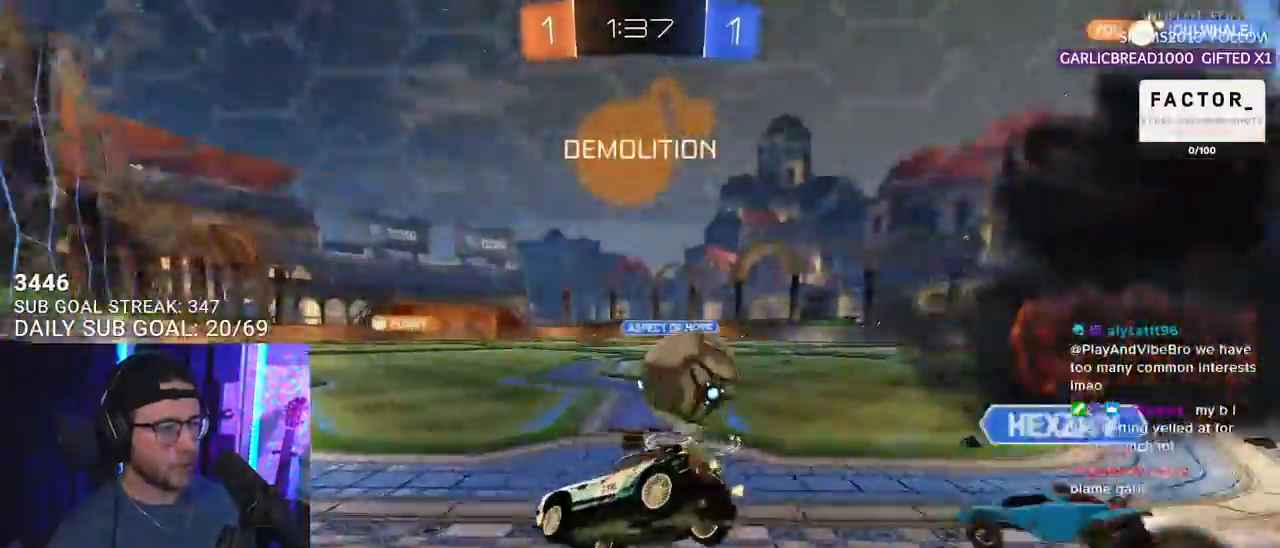
{"buttons": ["R1", "R2"], "left_stick": "right", "right_stick": "center", "events": [[233, "R1", "down"], [283, "left_stick", "down"], [367, "left_stick", "center"], [433, "left_stick", "right"]]}
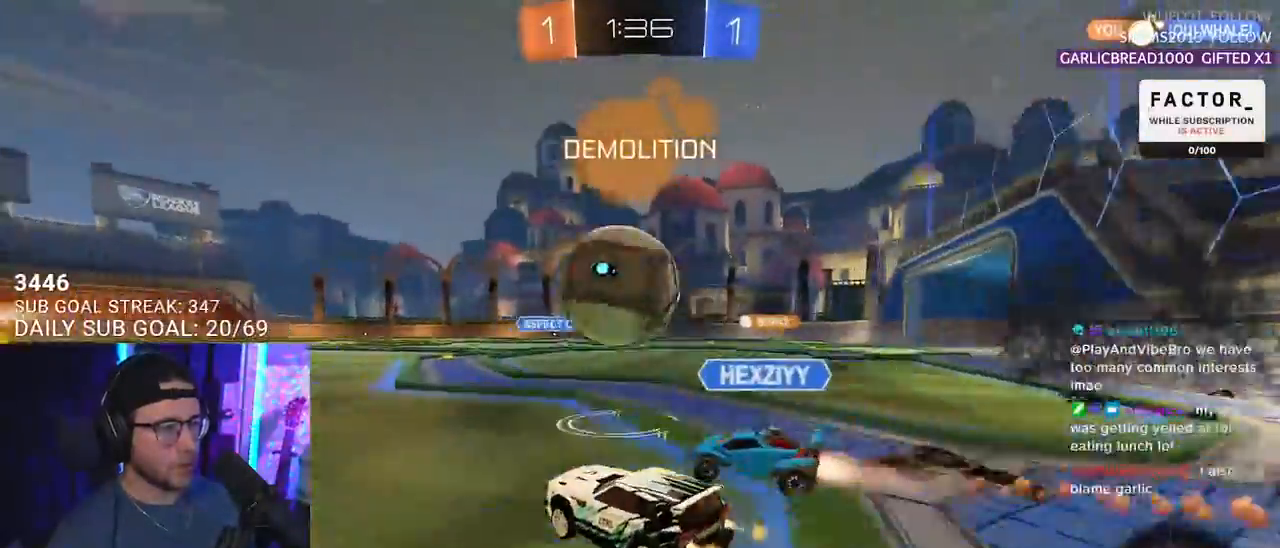
{"buttons": ["R1", "R2", "L3"], "left_stick": "down-right", "right_stick": "center", "events": [[83, "CROSS", "down"], [133, "L2", "down"], [167, "CROSS", "up"], [217, "CROSS", "down"], [250, "L3", "down"], [267, "left_stick", "down-right"], [283, "L2", "up"], [383, "CROSS", "up"]]}
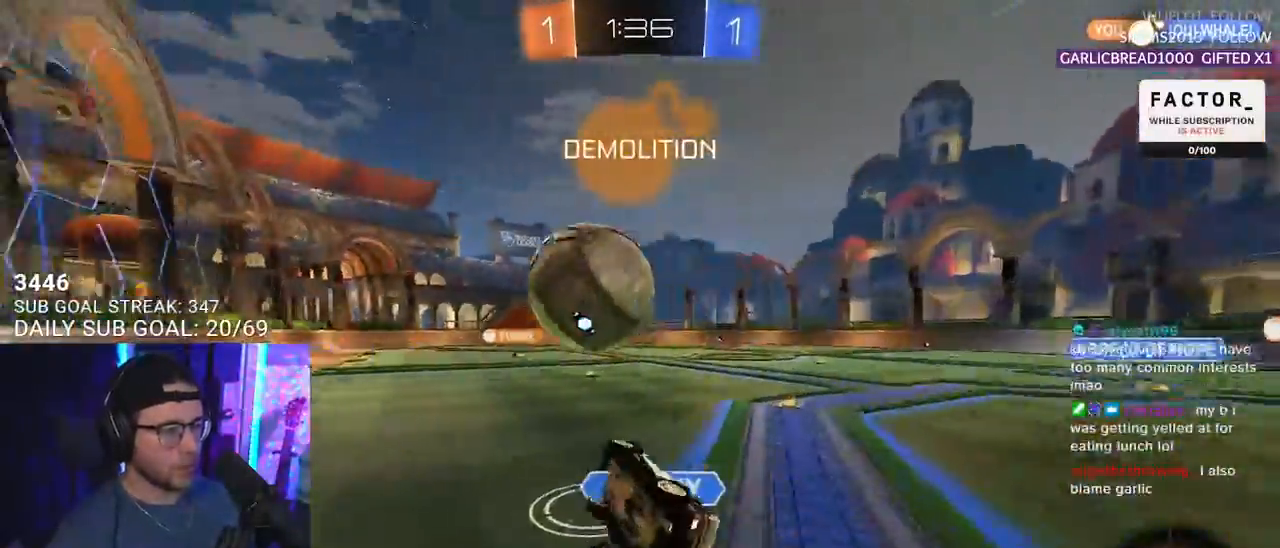
{"buttons": ["R2"], "left_stick": "up-right", "right_stick": "center", "events": [[283, "left_stick", "up"], [367, "R1", "up"], [483, "L3", "up"], [483, "left_stick", "up-right"]]}
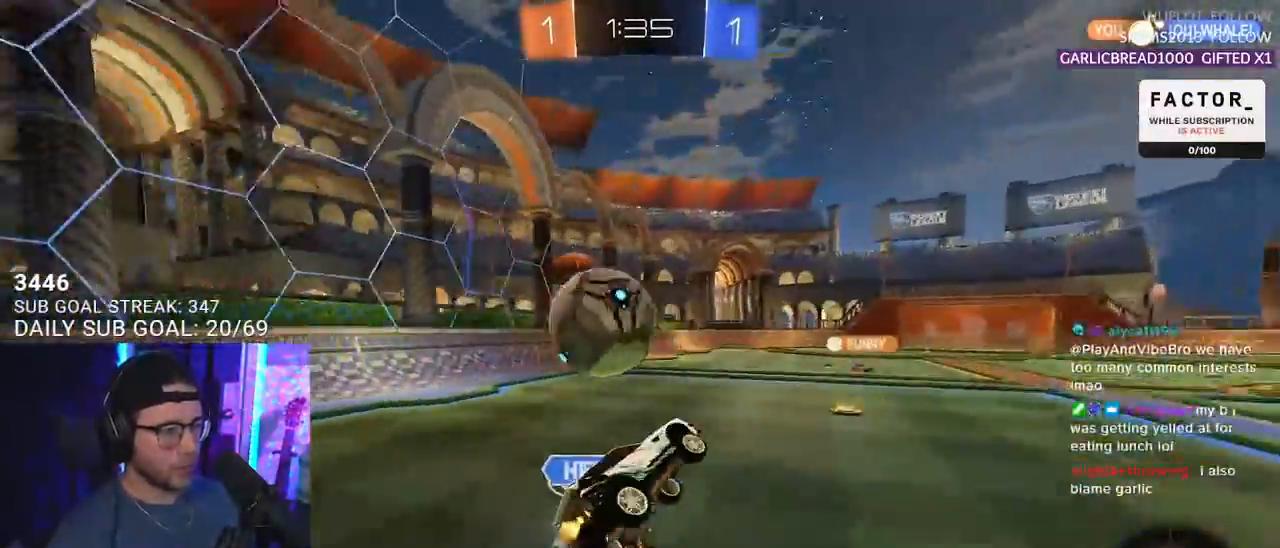
{"buttons": ["R2"], "left_stick": "left", "right_stick": "center", "events": [[117, "left_stick", "center"], [367, "left_stick", "left"]]}
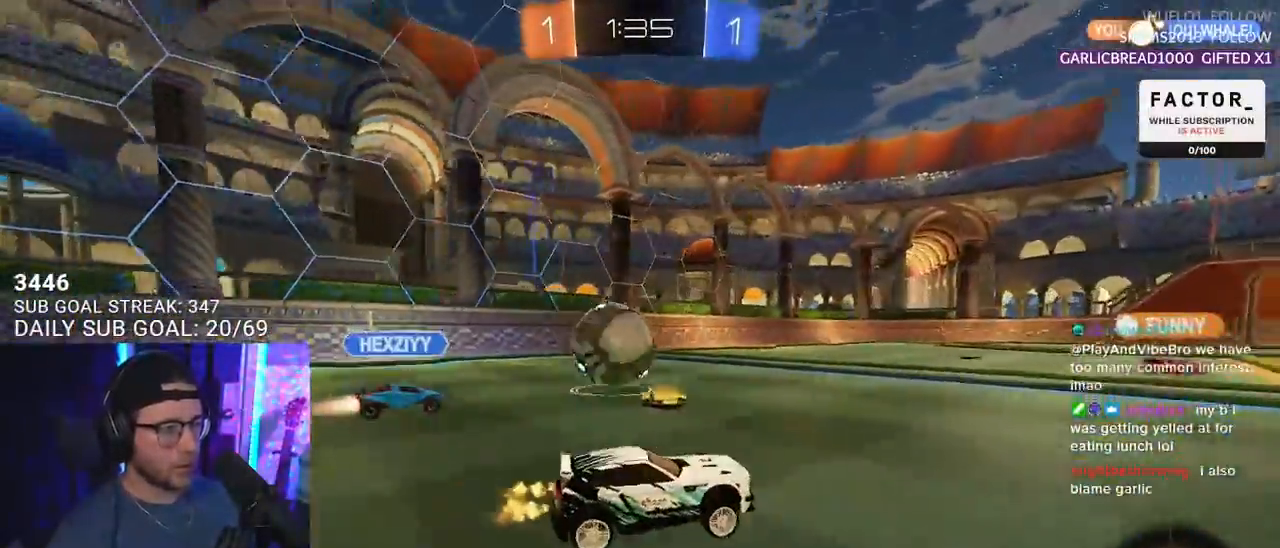
{"buttons": ["CROSS", "R1", "R2"], "left_stick": "down-right", "right_stick": "center", "events": [[417, "CROSS", "down"], [417, "R1", "down"], [433, "left_stick", "down-right"]]}
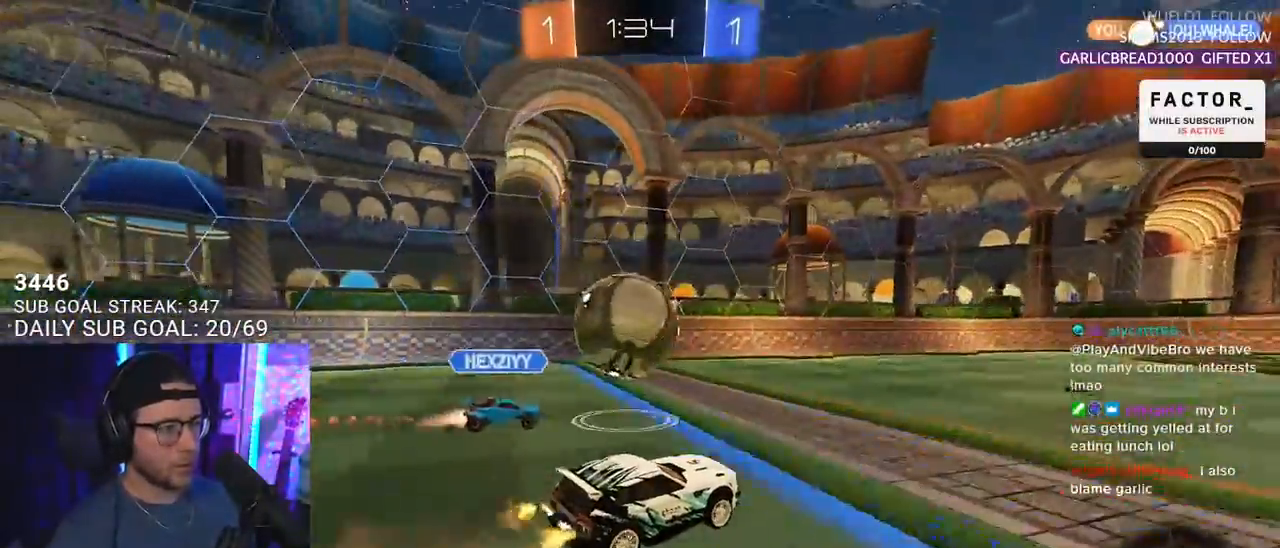
{"buttons": ["L2", "R2"], "left_stick": "down-left", "right_stick": "center", "events": [[133, "CROSS", "up"], [150, "left_stick", "up-left"], [167, "L2", "down"], [200, "CROSS", "down"], [283, "L2", "up"], [283, "left_stick", "down-right"], [350, "CROSS", "up"], [367, "L2", "down"], [417, "left_stick", "down-left"], [450, "R1", "up"]]}
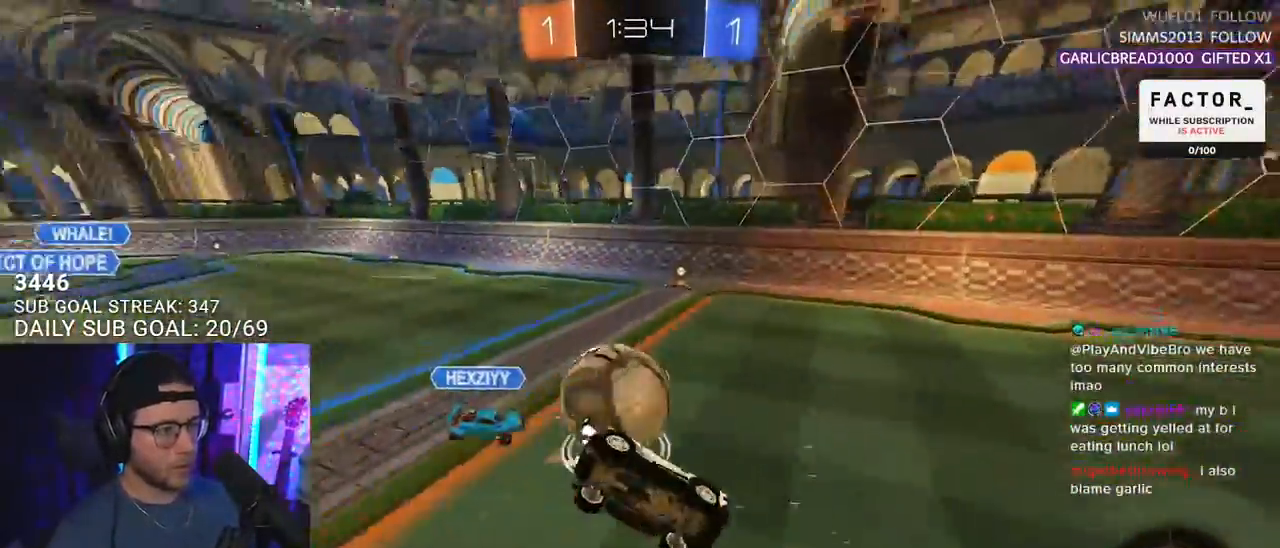
{"buttons": ["R2"], "left_stick": "down-left", "right_stick": "center", "events": [[150, "TRIANGLE", "down"], [250, "TRIANGLE", "up"], [500, "L2", "up"]]}
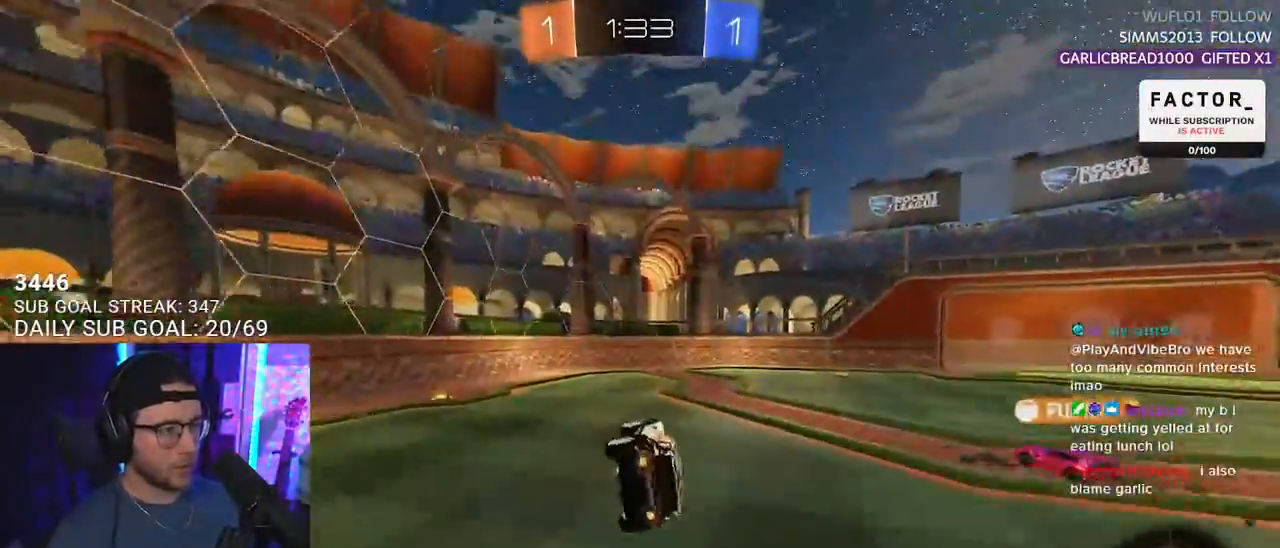
{"buttons": ["R2"], "left_stick": "right", "right_stick": "center", "events": [[83, "left_stick", "center"], [433, "left_stick", "right"]]}
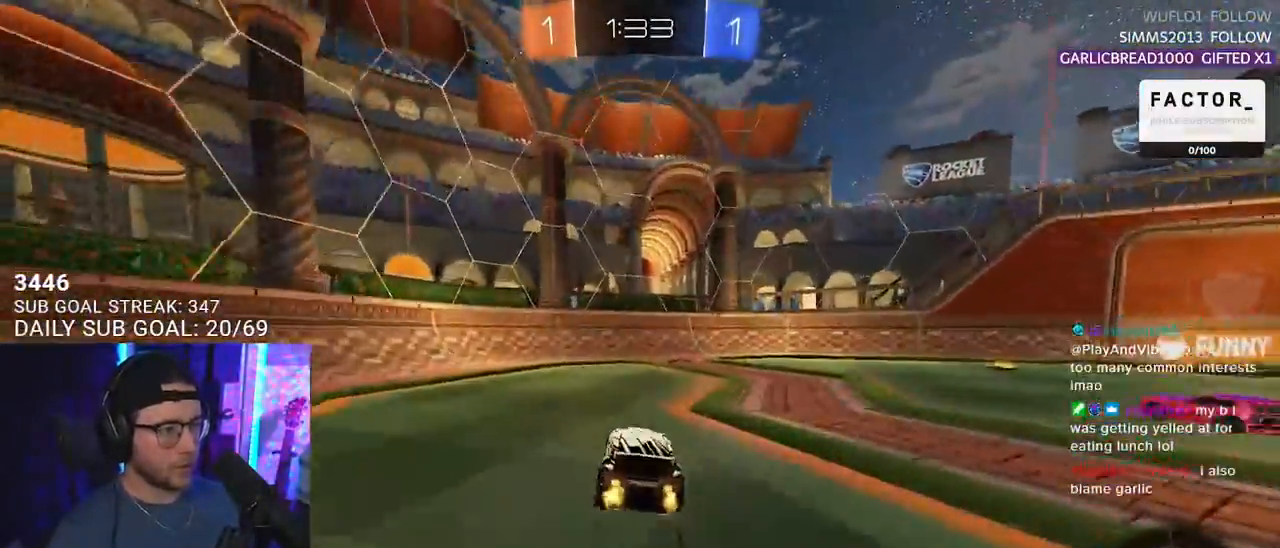
{"buttons": ["R2"], "left_stick": "center", "right_stick": "center", "events": [[17, "left_stick", "center"], [117, "TRIANGLE", "down"], [217, "TRIANGLE", "up"], [250, "left_stick", "right"], [383, "left_stick", "center"]]}
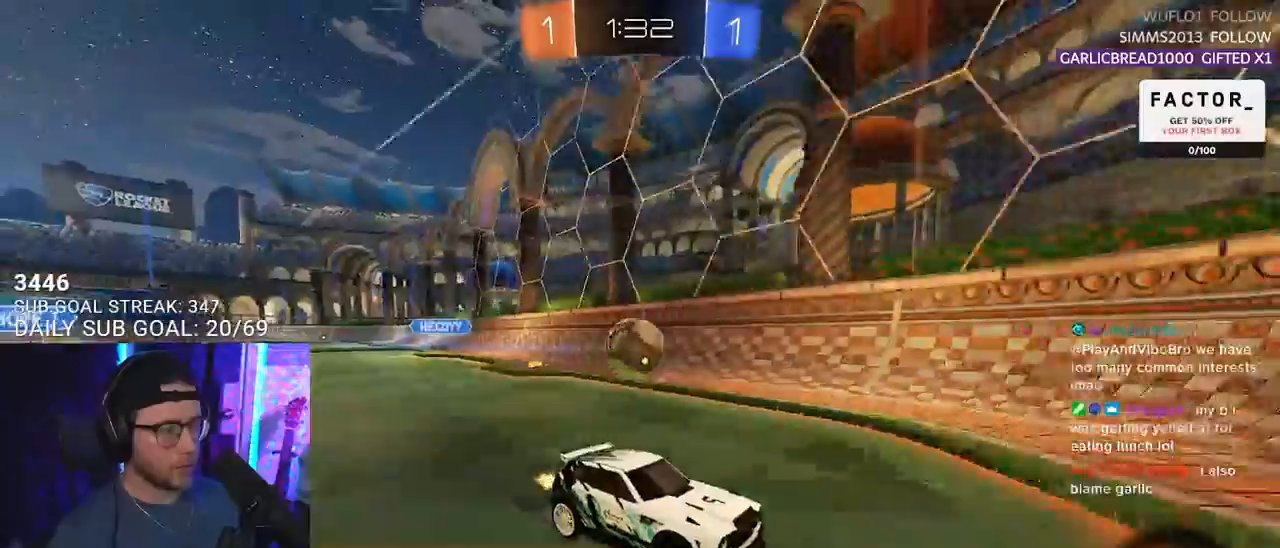
{"buttons": ["SQUARE", "R2"], "left_stick": "left", "right_stick": "center", "events": [[133, "L2", "down"], [133, "left_stick", "left"], [150, "R2", "up"], [333, "R2", "down"], [367, "L2", "up"], [383, "SQUARE", "down"]]}
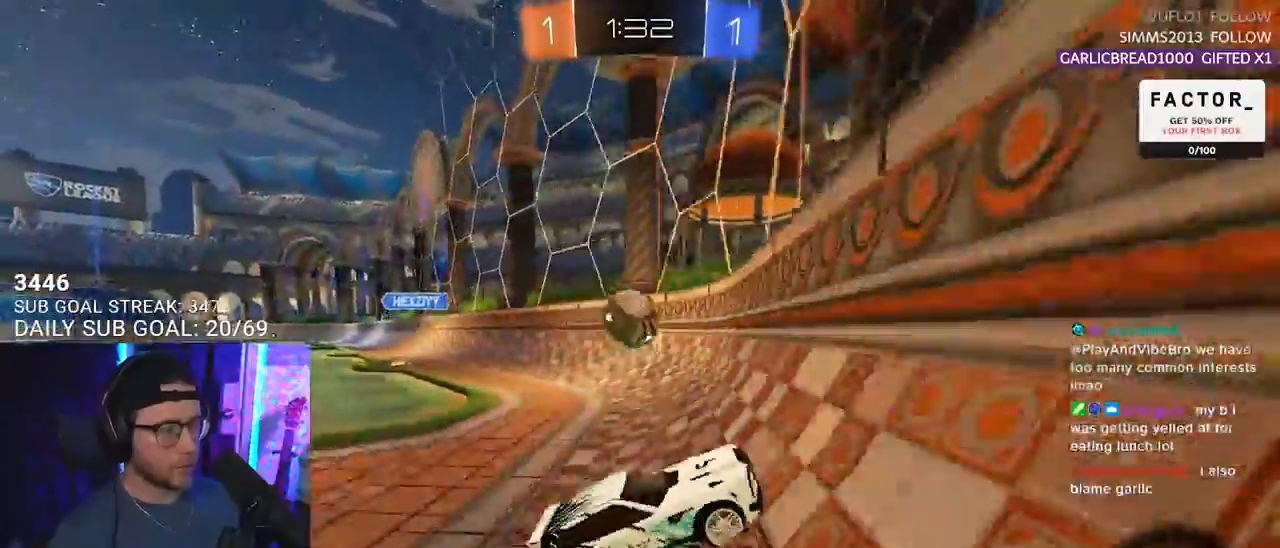
{"buttons": ["L2", "R2"], "left_stick": "left", "right_stick": "center", "events": [[50, "SQUARE", "up"], [483, "L2", "down"]]}
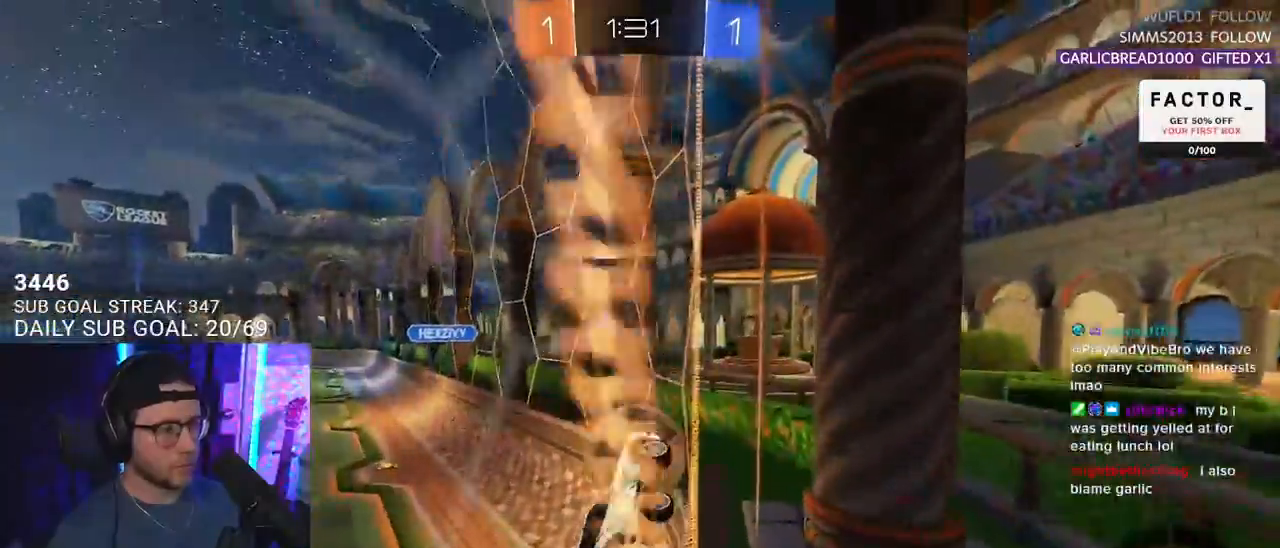
{"buttons": ["L2", "L3"], "left_stick": "down-left", "right_stick": "center", "events": [[33, "R2", "up"], [83, "left_stick", "down-left"], [400, "CROSS", "down"], [450, "CROSS", "up"], [483, "L3", "down"]]}
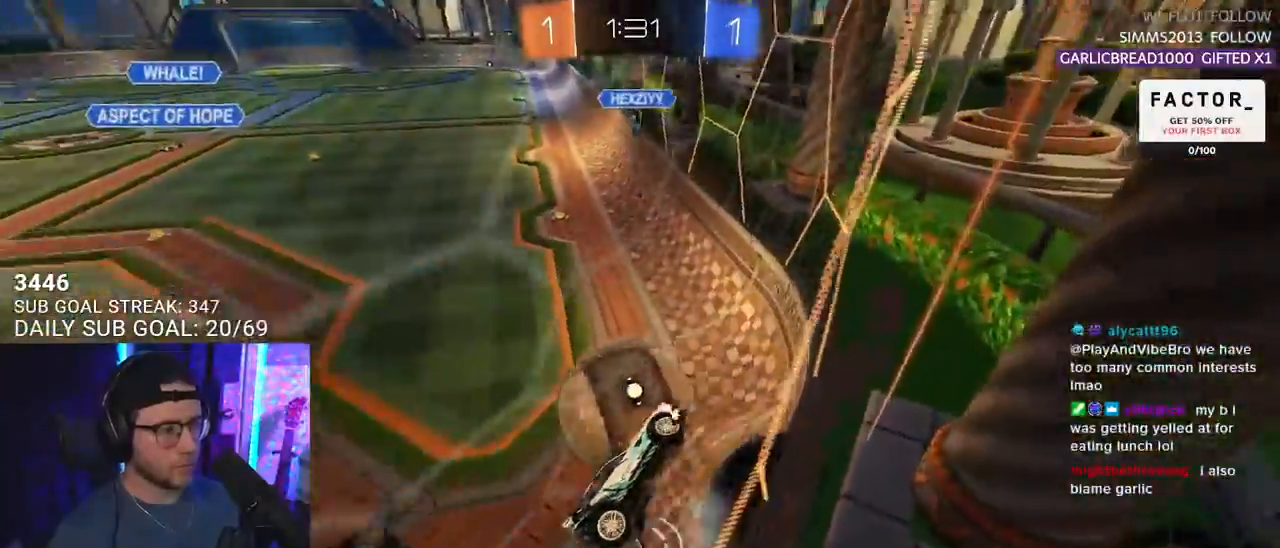
{"buttons": ["R1", "R2"], "left_stick": "down-right", "right_stick": "center", "events": [[17, "L2", "up"], [50, "R2", "down"], [233, "left_stick", "up-left"], [383, "left_stick", "down-right"], [483, "L3", "up"], [483, "R1", "down"]]}
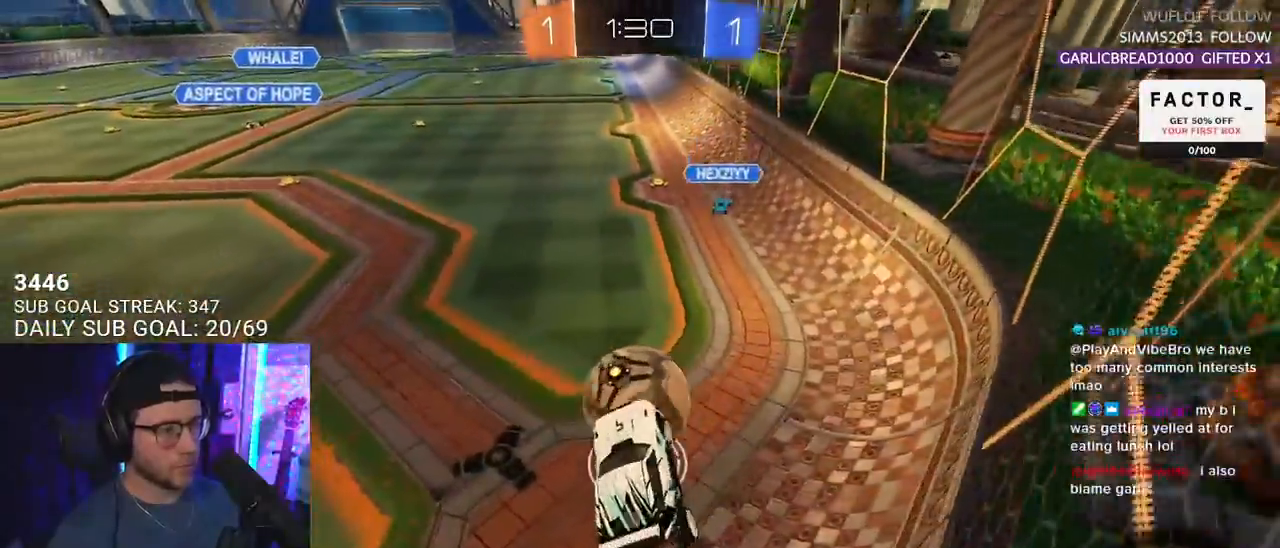
{"buttons": ["R1", "R2", "L3"], "left_stick": "down", "right_stick": "center", "events": [[50, "left_stick", "down-left"], [100, "left_stick", "up-left"], [150, "left_stick", "up"], [217, "CROSS", "down"], [250, "L3", "down"], [317, "left_stick", "down"], [383, "CROSS", "up"]]}
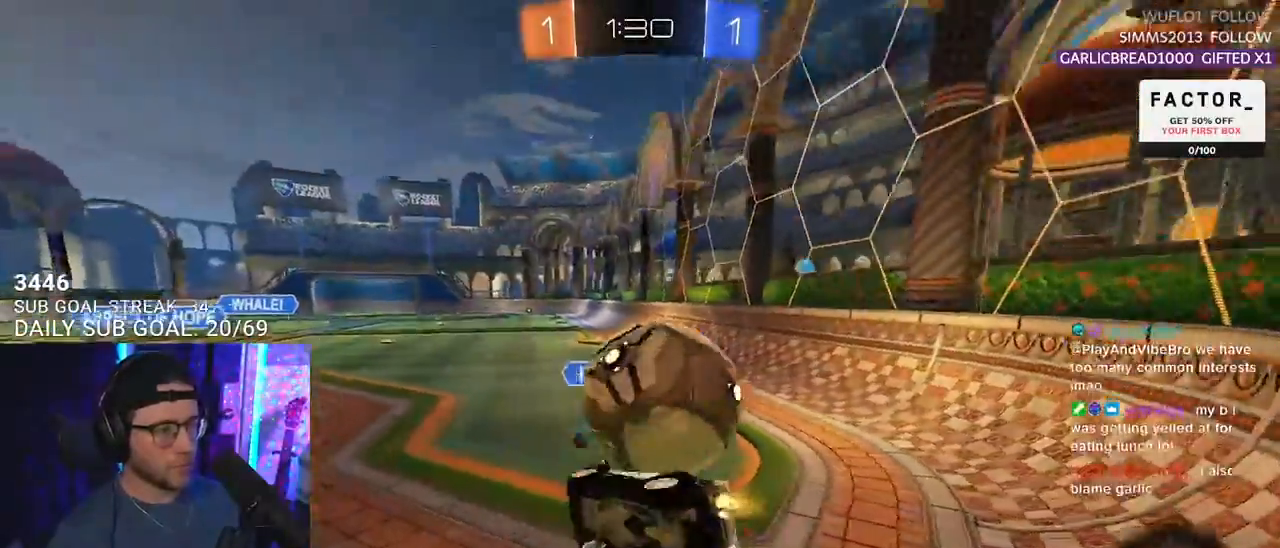
{"buttons": ["R2", "L3"], "left_stick": "down", "right_stick": "center", "events": [[333, "R1", "up"]]}